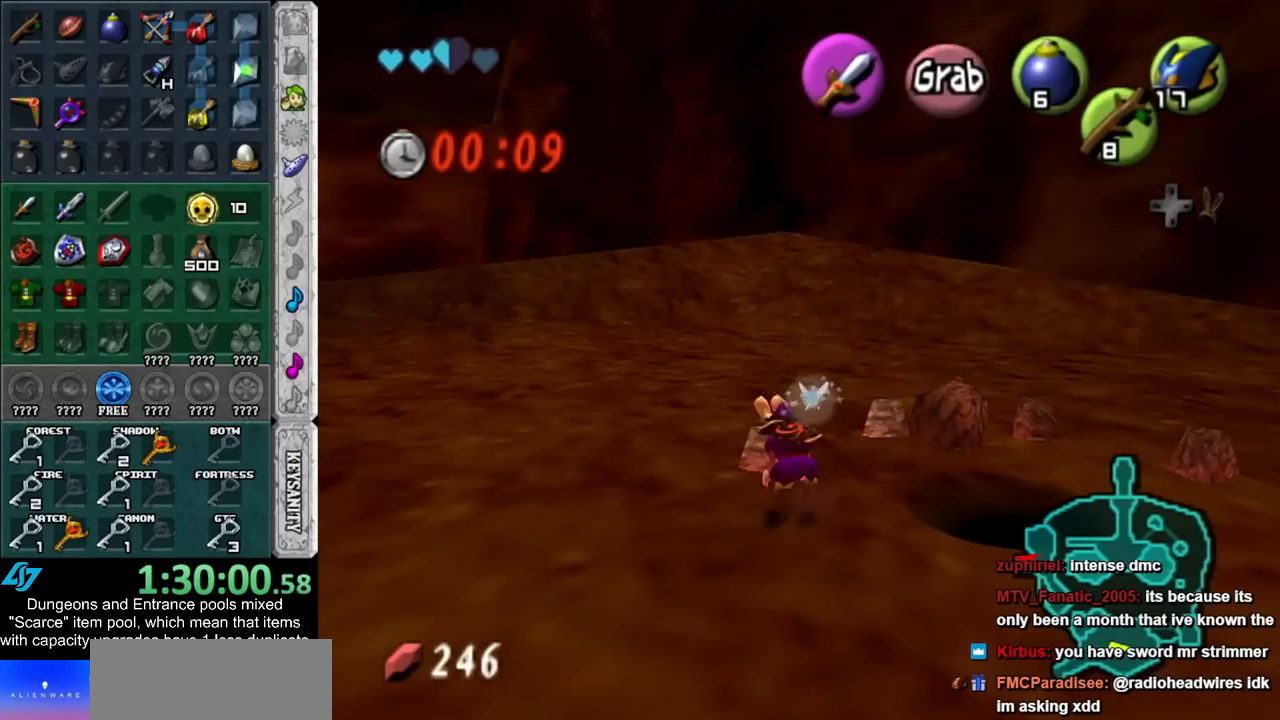
Gameplay with a controller (Nintendo layout); each line is a JSON object with the inputs held at the frame after it. "events" lists button and stick changes between this image and that frame as [ms after this image, input, new state], when the widget could be followed in between. Not read: L3 R3.
{"buttons": [], "left_stick": "up-right", "right_stick": "center", "events": [[50, "A", "down"], [100, "A", "up"], [233, "A", "down"], [267, "A", "up"], [267, "left_stick", "up"], [383, "left_stick", "up-right"]]}
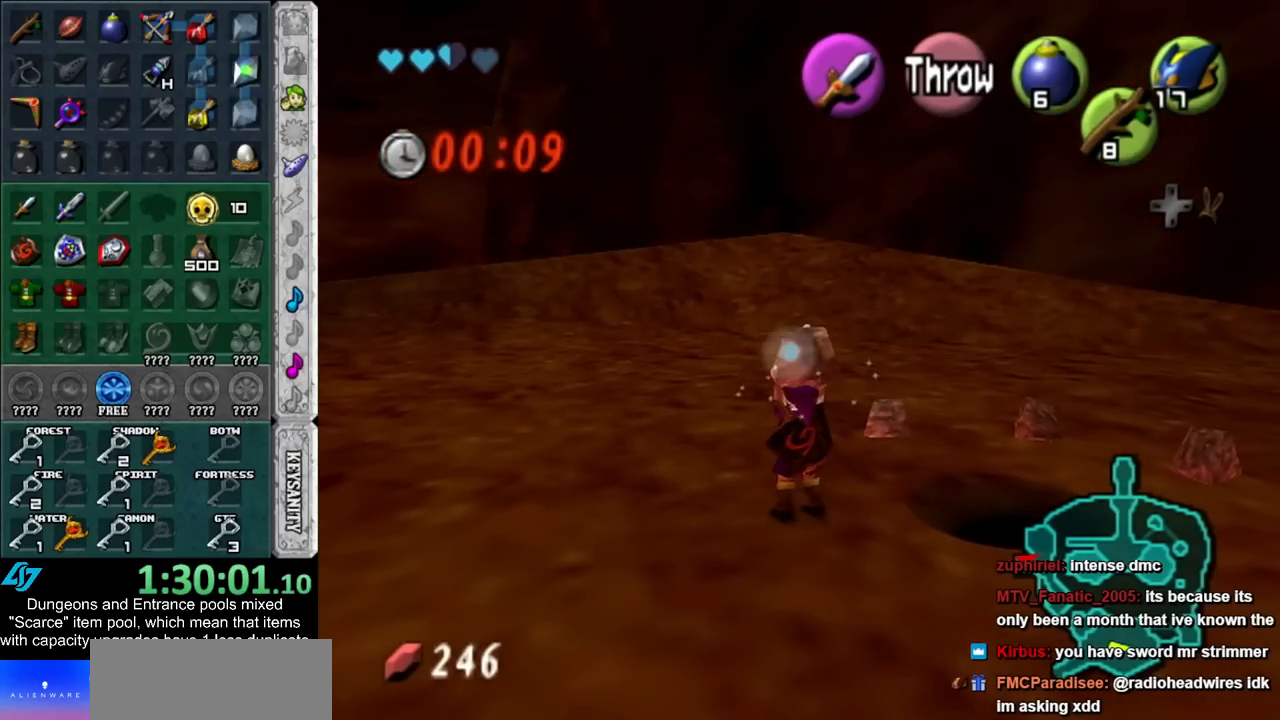
{"buttons": ["A"], "left_stick": "center", "right_stick": "center", "events": [[233, "R1", "down"], [350, "R1", "up"], [350, "left_stick", "center"], [450, "A", "down"]]}
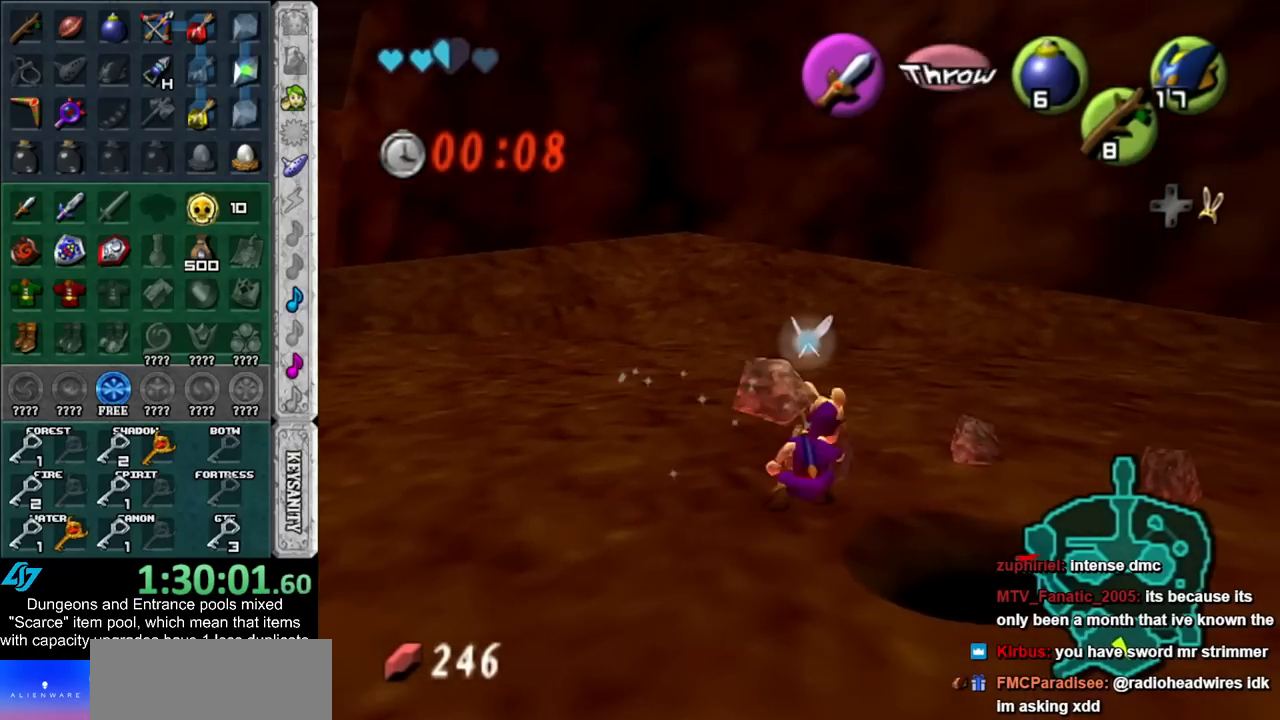
{"buttons": [], "left_stick": "up-right", "right_stick": "center", "events": [[50, "A", "up"], [117, "A", "down"], [200, "A", "up"], [267, "A", "down"], [333, "A", "up"], [350, "left_stick", "up-right"]]}
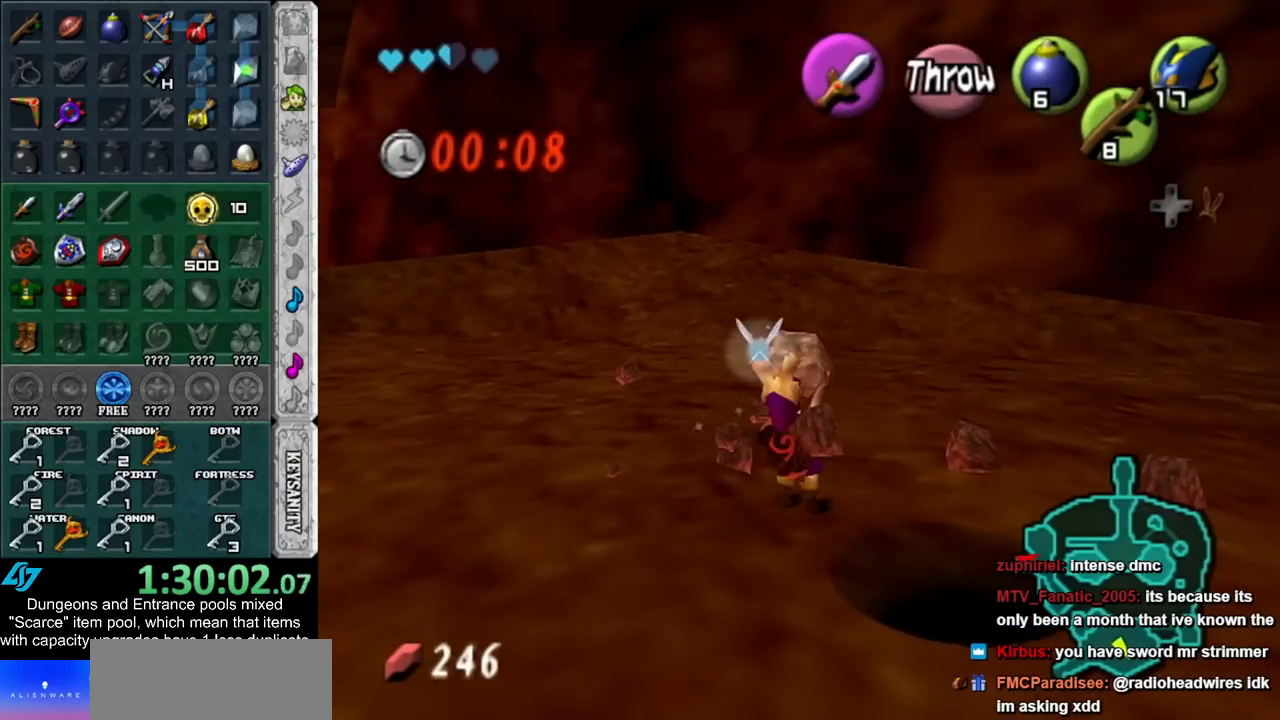
{"buttons": ["R1"], "left_stick": "up-right", "right_stick": "center", "events": [[417, "R1", "down"]]}
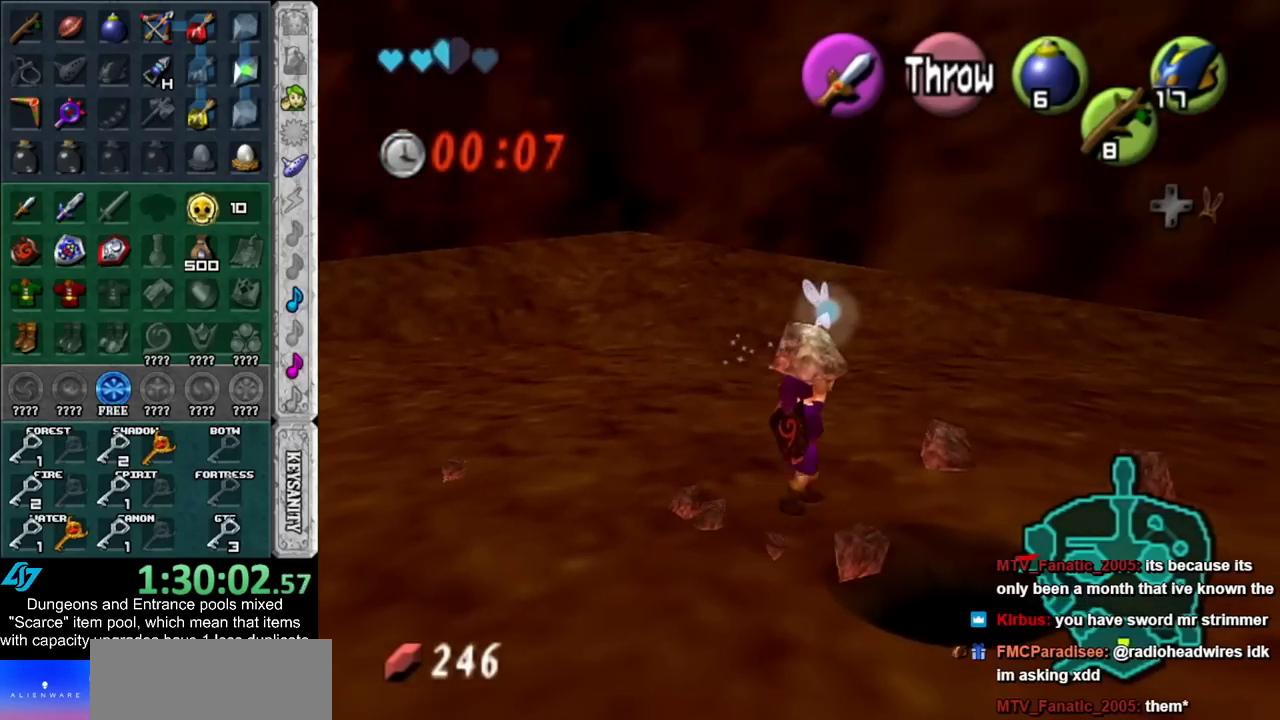
{"buttons": ["A"], "left_stick": "right", "right_stick": "center", "events": [[50, "R1", "up"], [50, "left_stick", "center"], [133, "A", "down"], [200, "A", "up"], [300, "A", "down"], [383, "A", "up"], [417, "A", "down"], [483, "left_stick", "right"]]}
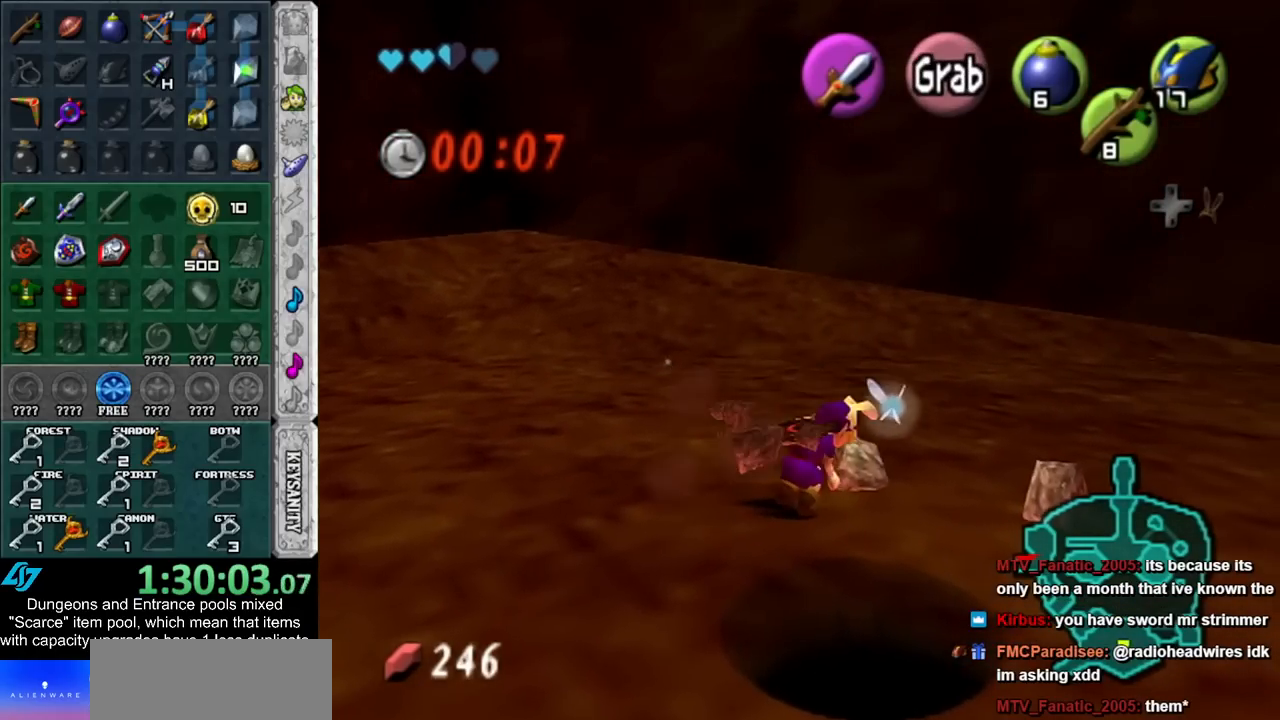
{"buttons": [], "left_stick": "right", "right_stick": "center", "events": [[17, "A", "up"]]}
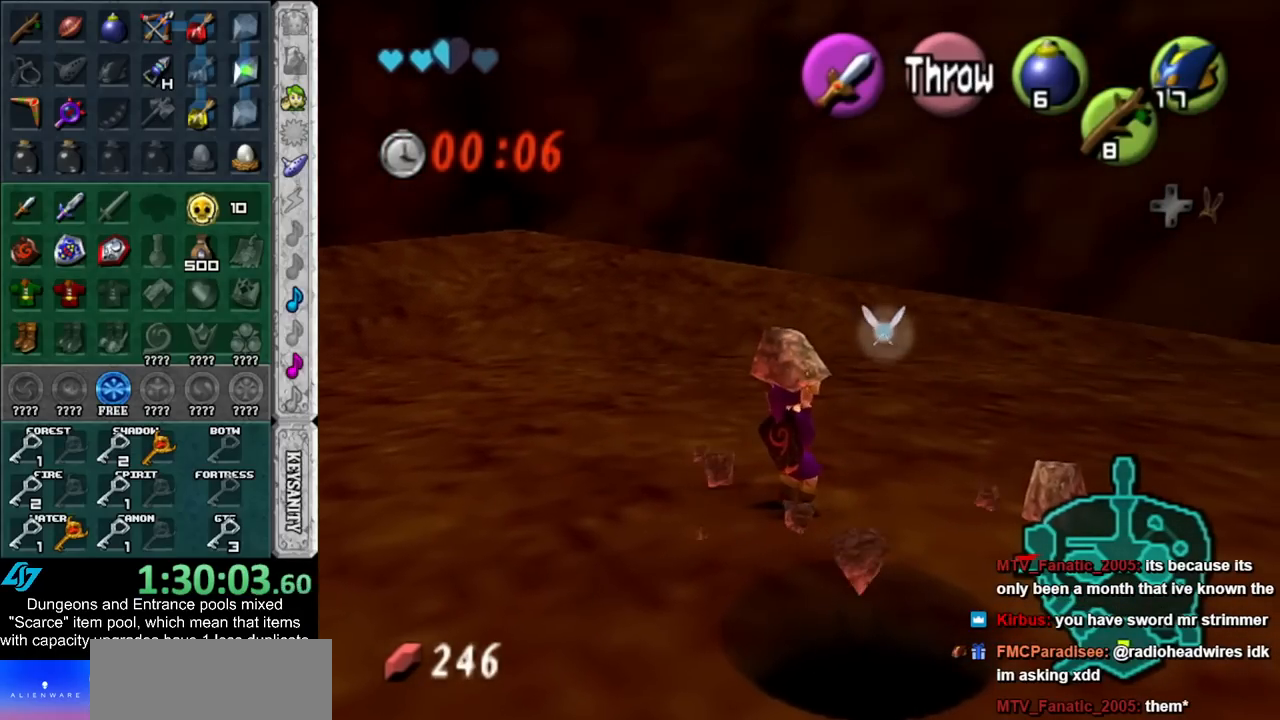
{"buttons": ["A"], "left_stick": "center", "right_stick": "center", "events": [[117, "R1", "down"], [233, "R1", "up"], [233, "left_stick", "center"], [333, "A", "down"], [383, "A", "up"], [483, "A", "down"]]}
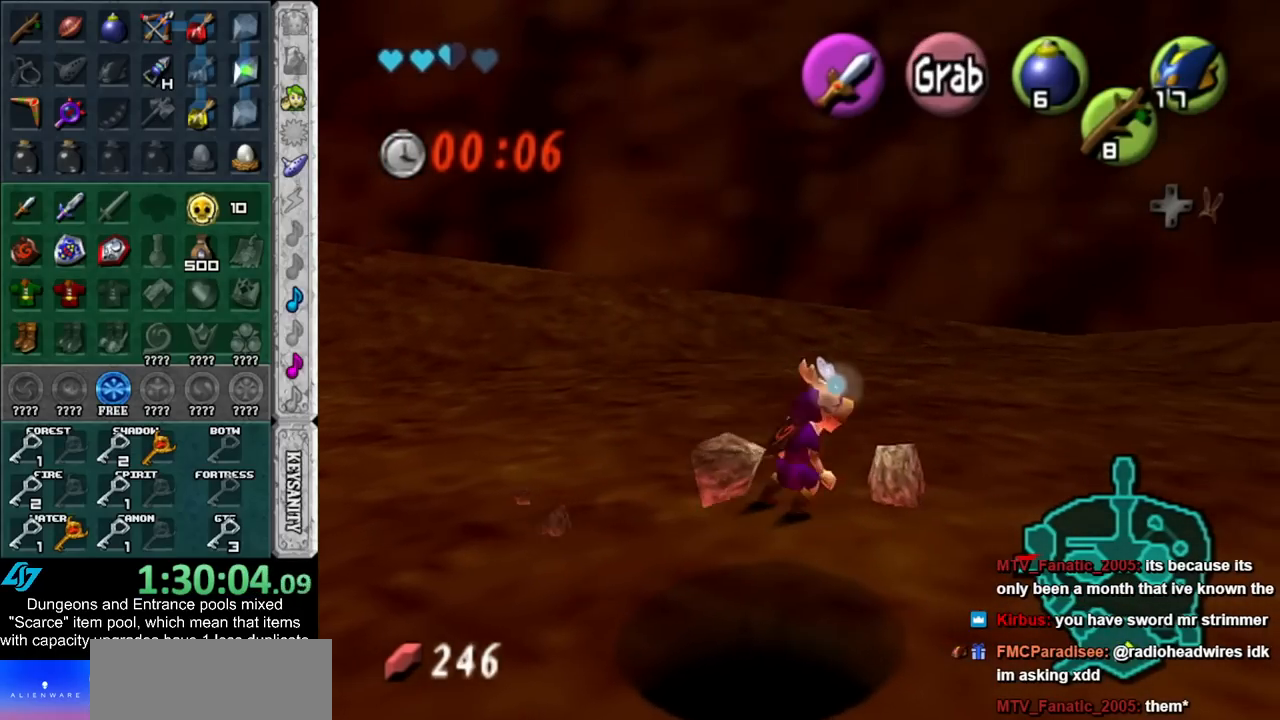
{"buttons": [], "left_stick": "center", "right_stick": "center", "events": [[33, "A", "up"], [133, "A", "down"], [233, "A", "up"], [300, "A", "down"], [350, "A", "up"]]}
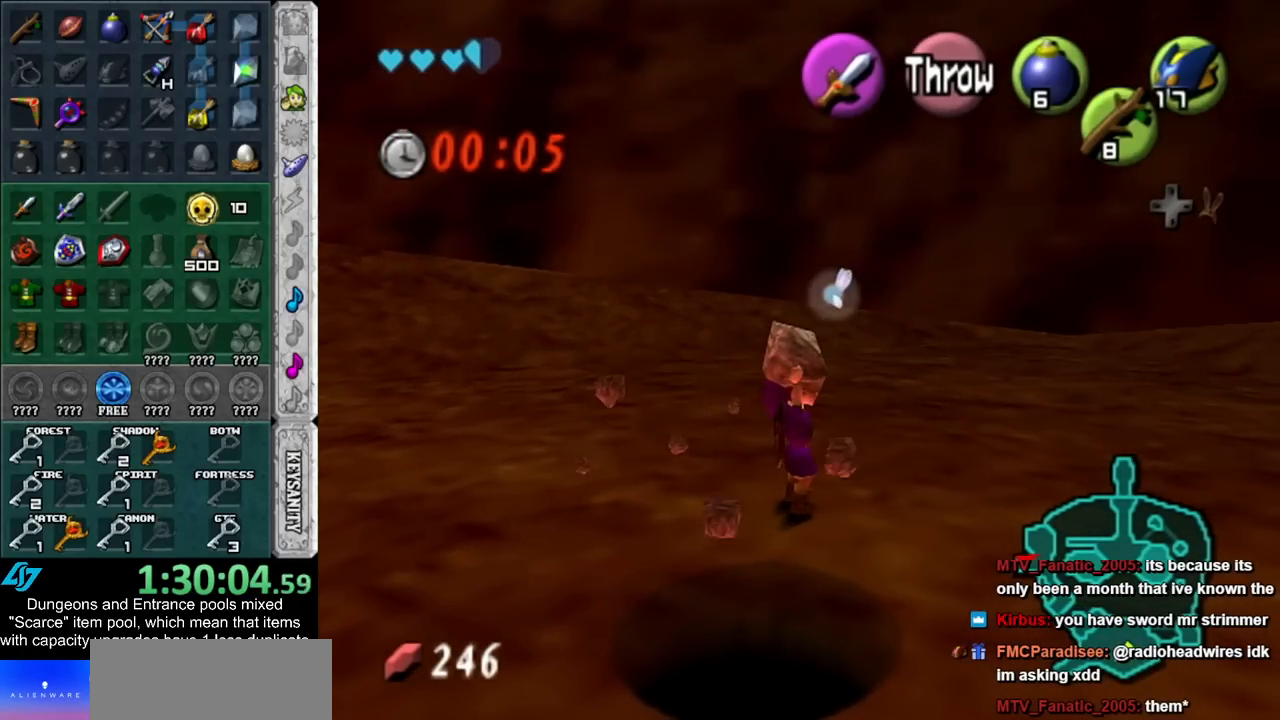
{"buttons": [], "left_stick": "down-left", "right_stick": "center", "events": [[17, "R1", "down"], [167, "R1", "up"], [300, "left_stick", "down-left"]]}
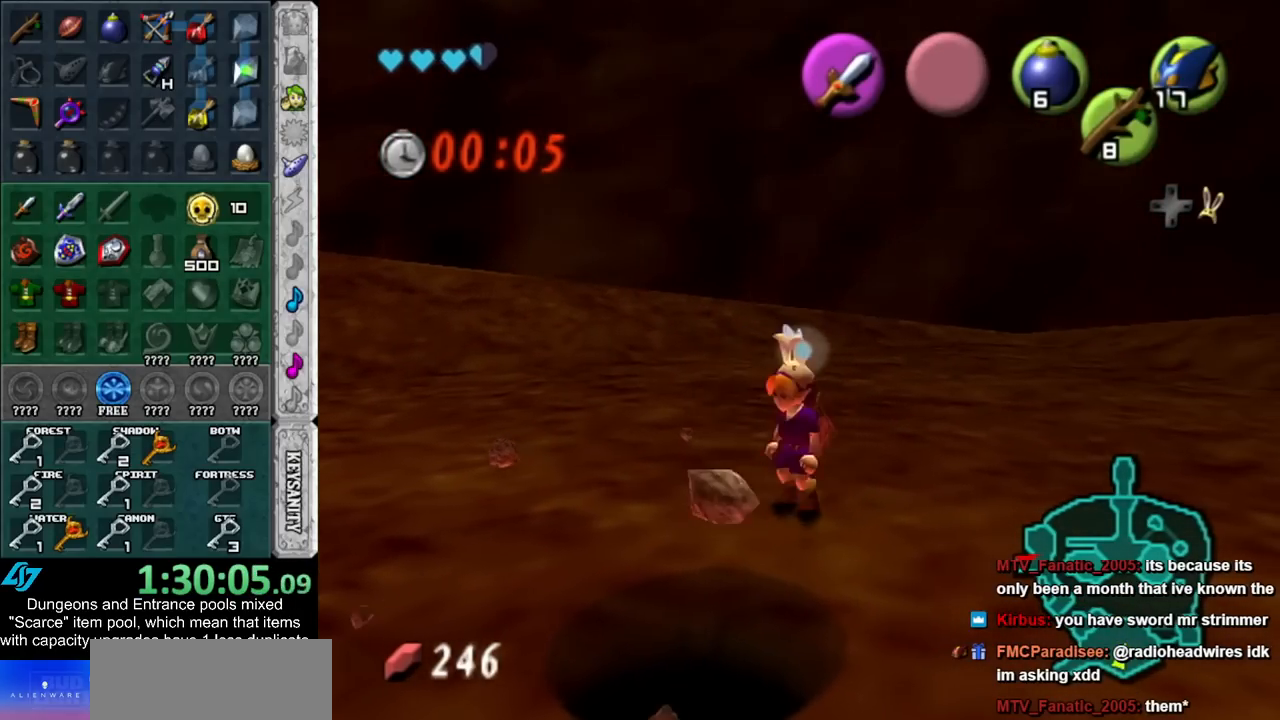
{"buttons": [], "left_stick": "center", "right_stick": "center", "events": [[133, "left_stick", "down"], [483, "left_stick", "center"]]}
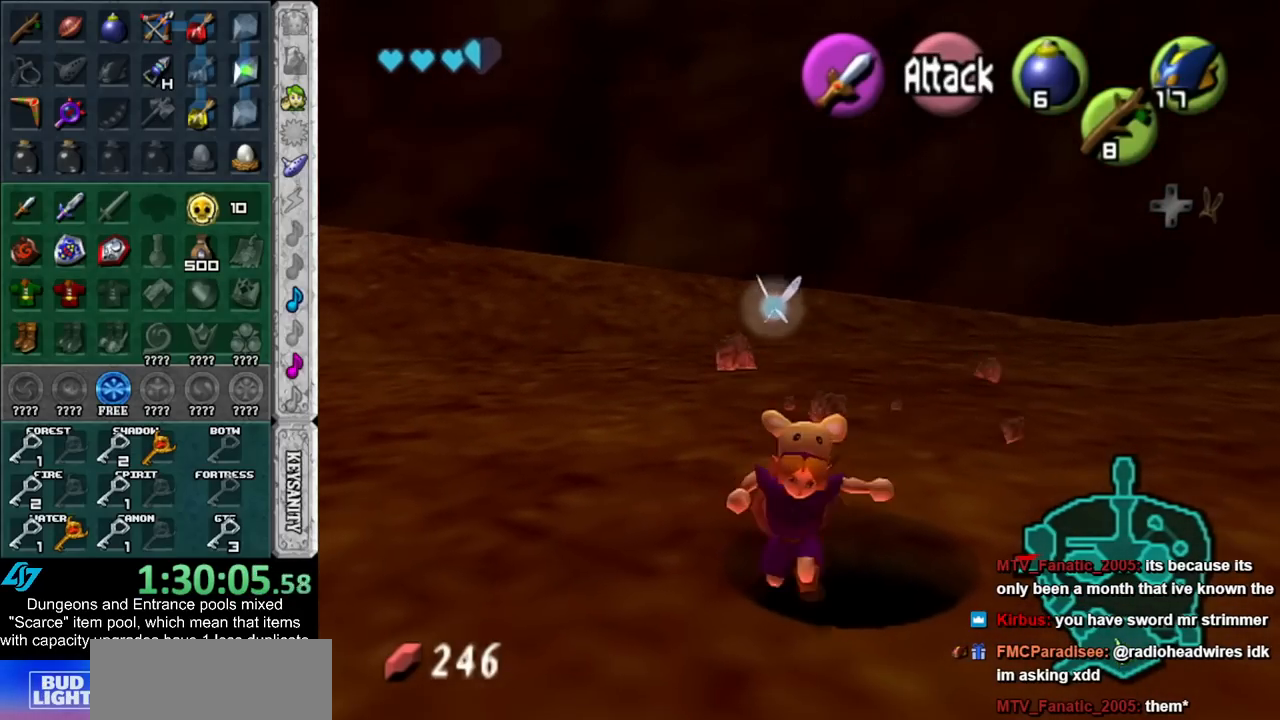
{"buttons": [], "left_stick": "center", "right_stick": "center", "events": []}
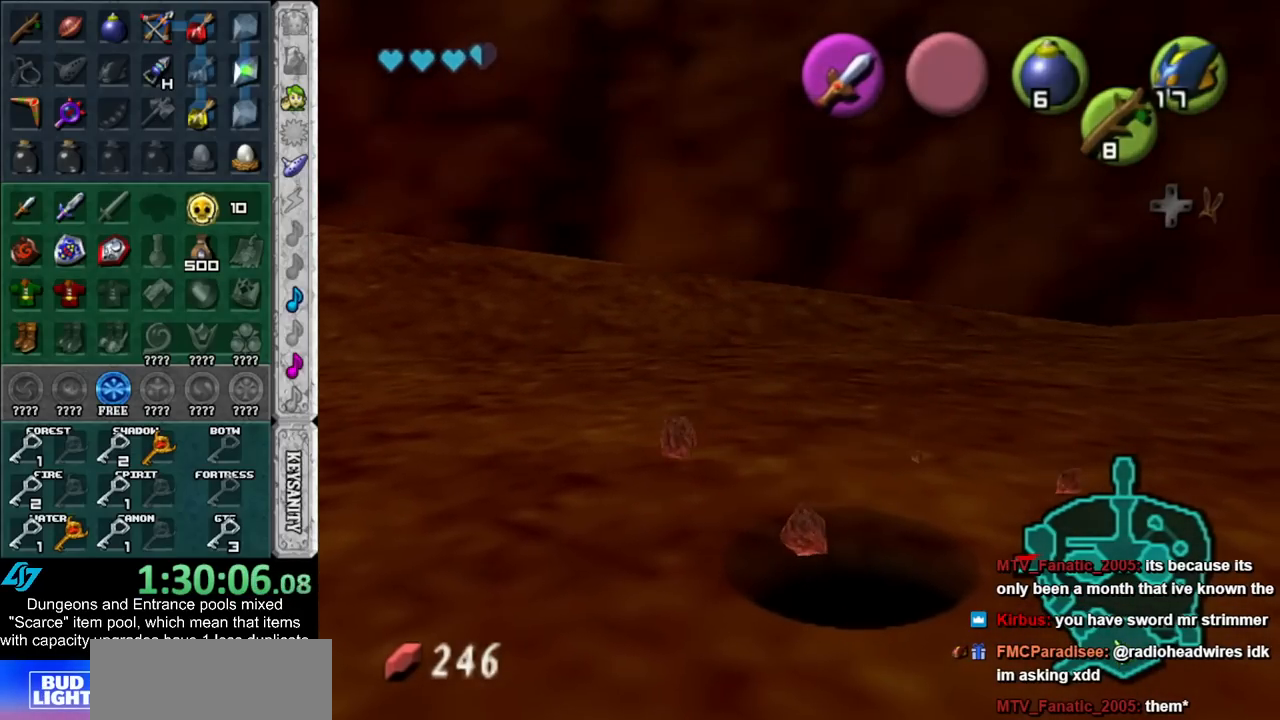
{"buttons": [], "left_stick": "center", "right_stick": "center", "events": []}
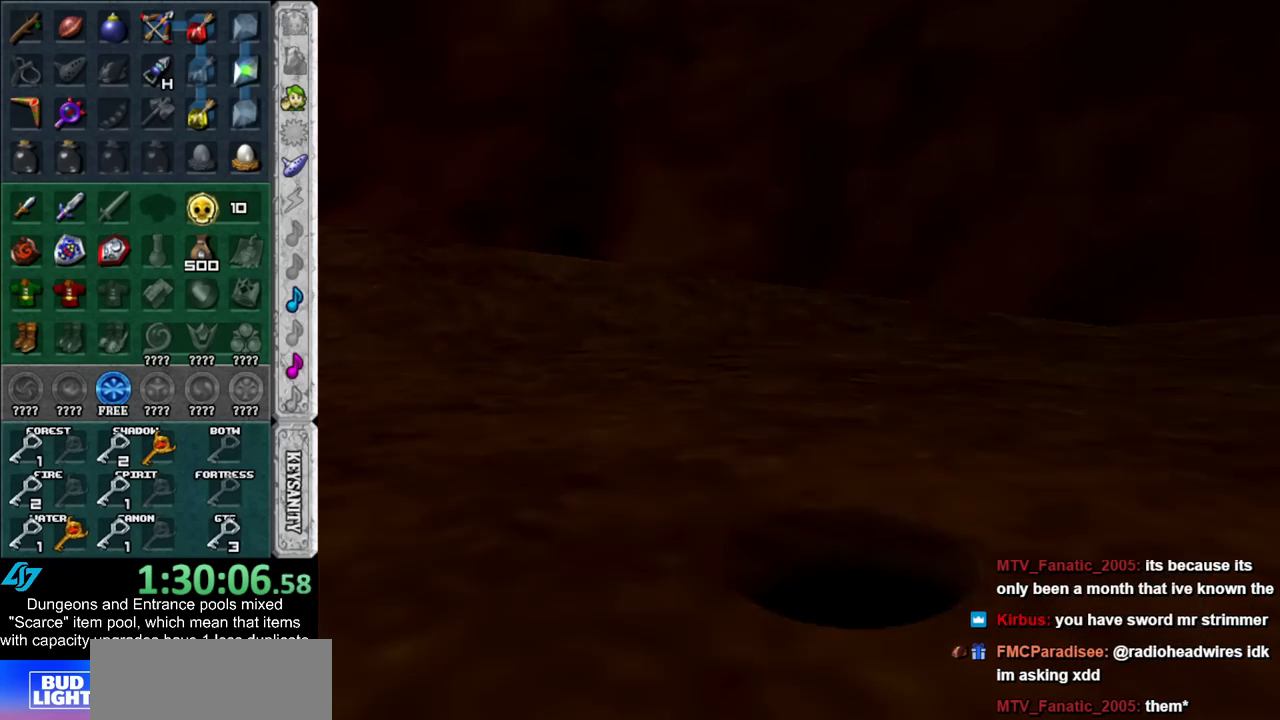
{"buttons": [], "left_stick": "up", "right_stick": "center", "events": [[67, "left_stick", "up"]]}
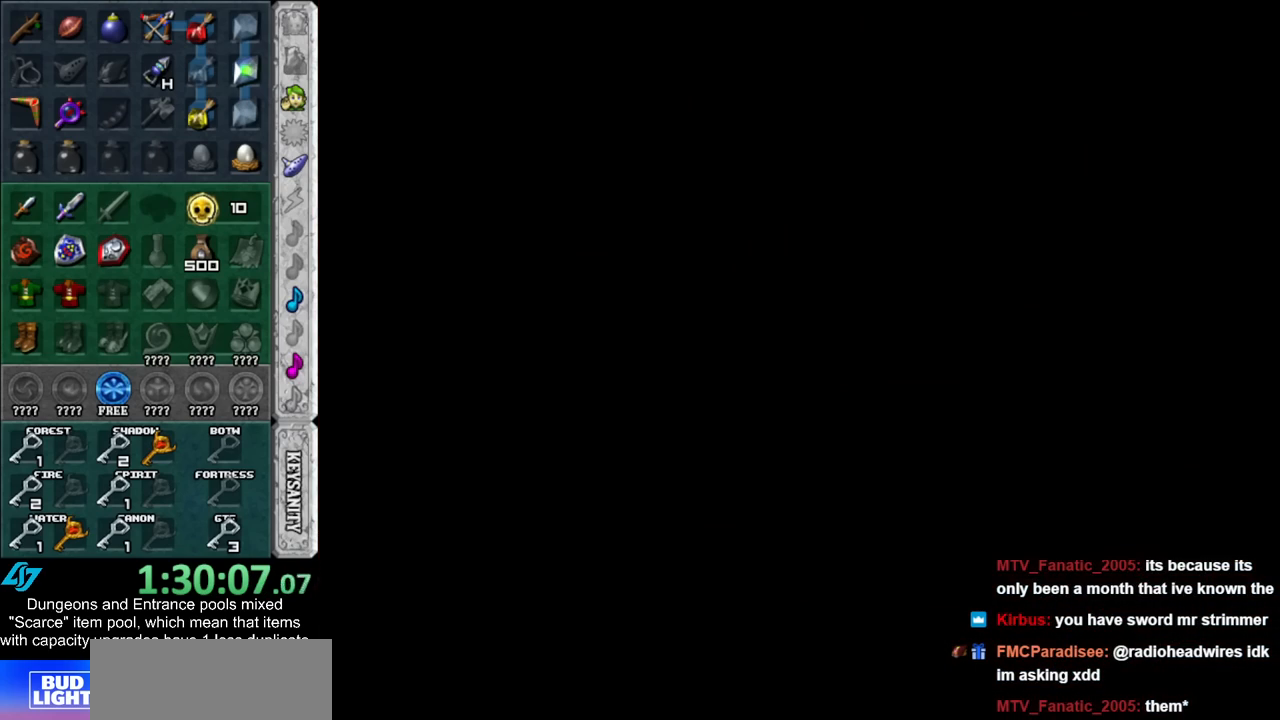
{"buttons": [], "left_stick": "up", "right_stick": "center", "events": []}
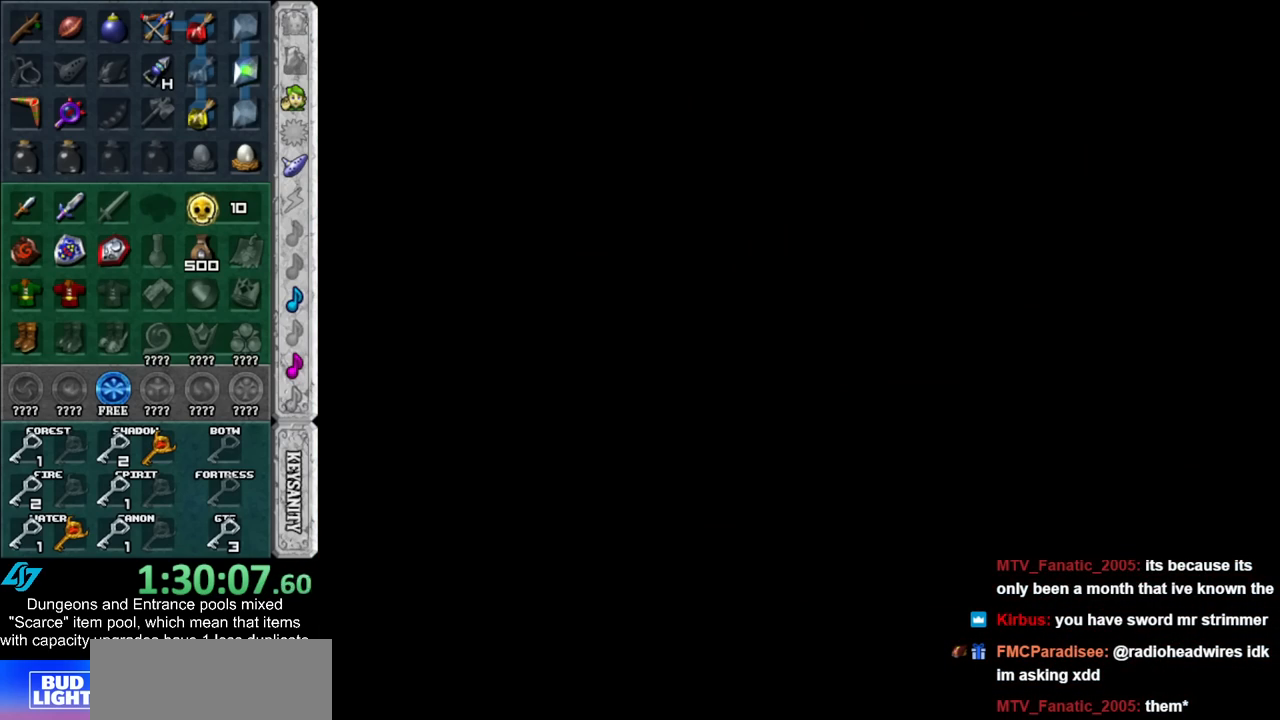
{"buttons": [], "left_stick": "up", "right_stick": "center", "events": []}
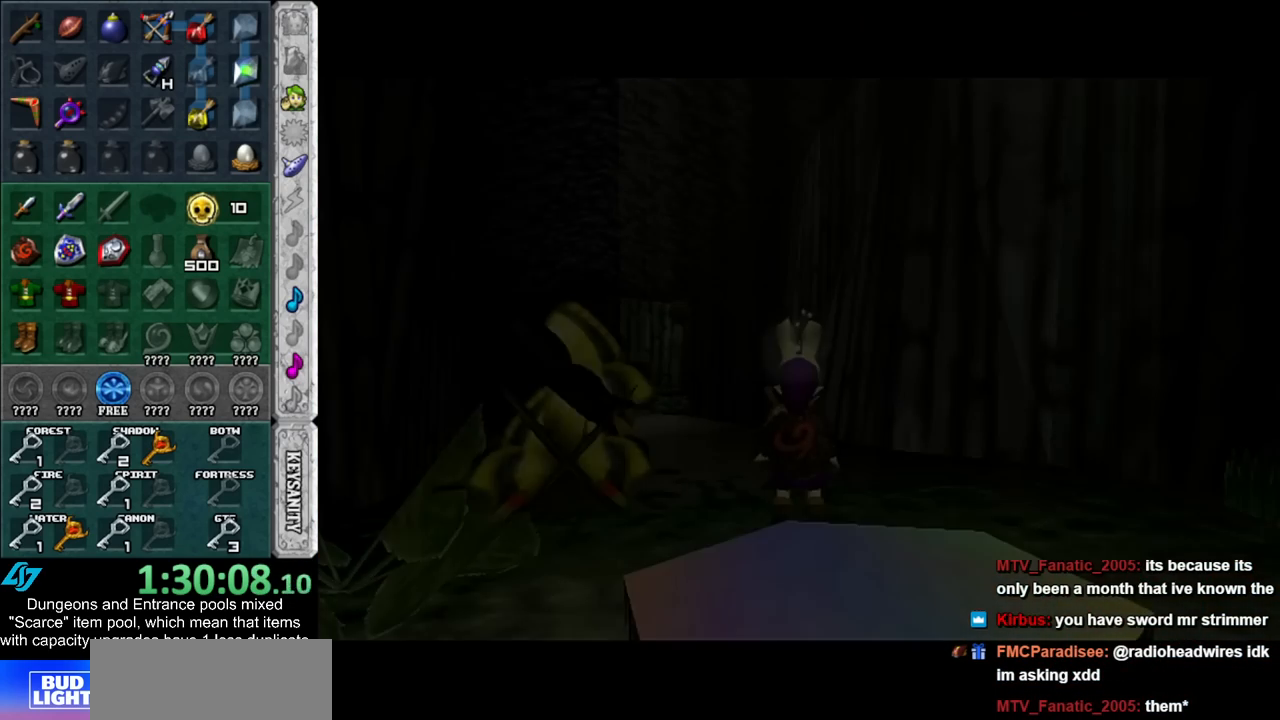
{"buttons": [], "left_stick": "up", "right_stick": "center", "events": []}
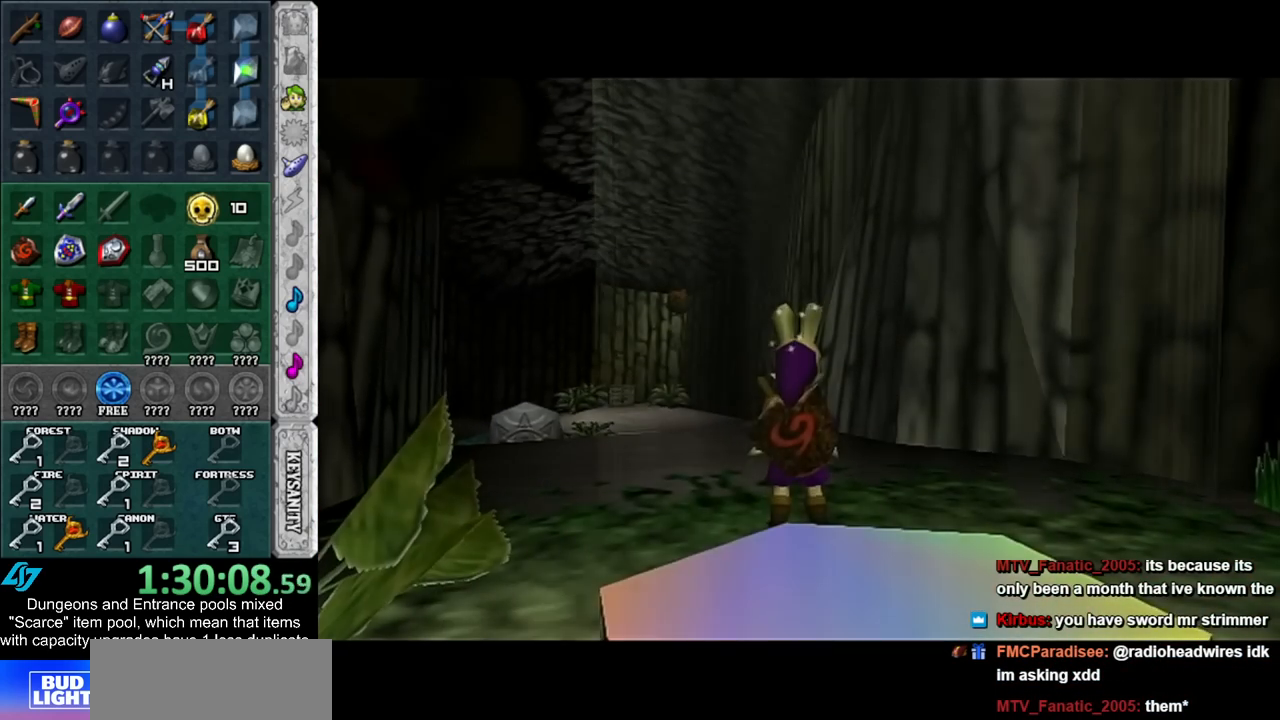
{"buttons": [], "left_stick": "up", "right_stick": "center", "events": []}
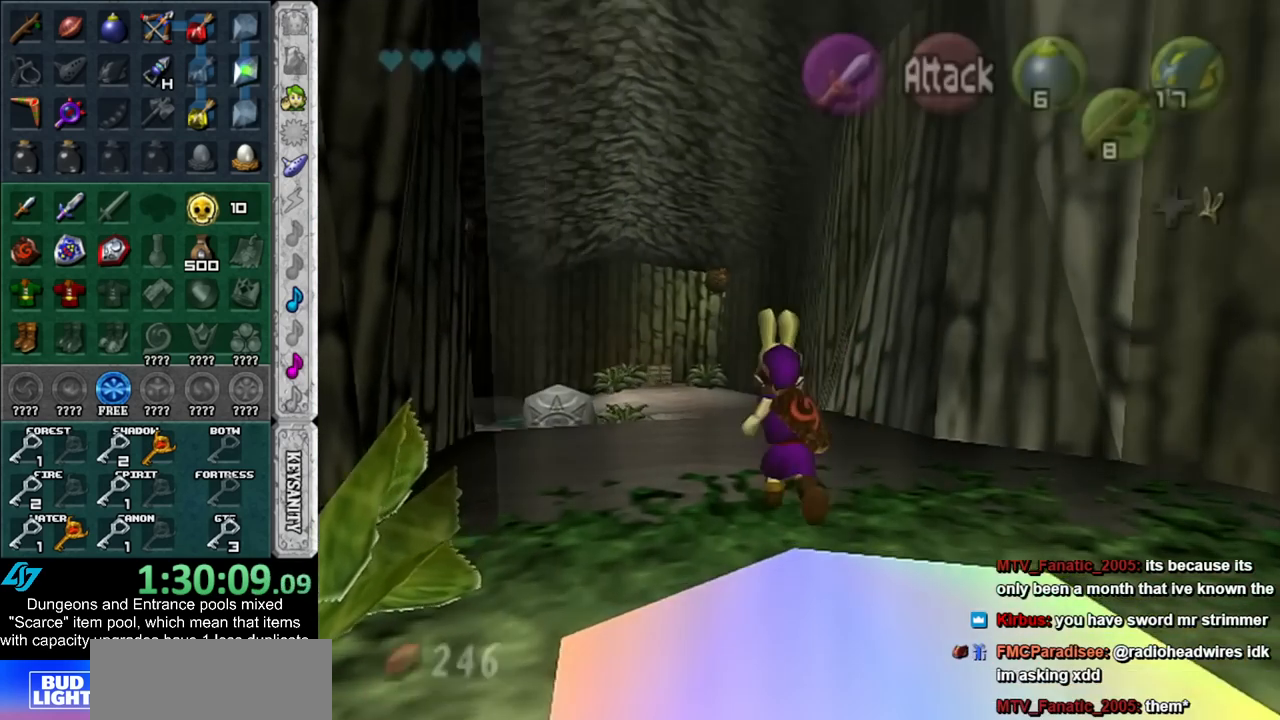
{"buttons": [], "left_stick": "up", "right_stick": "center", "events": []}
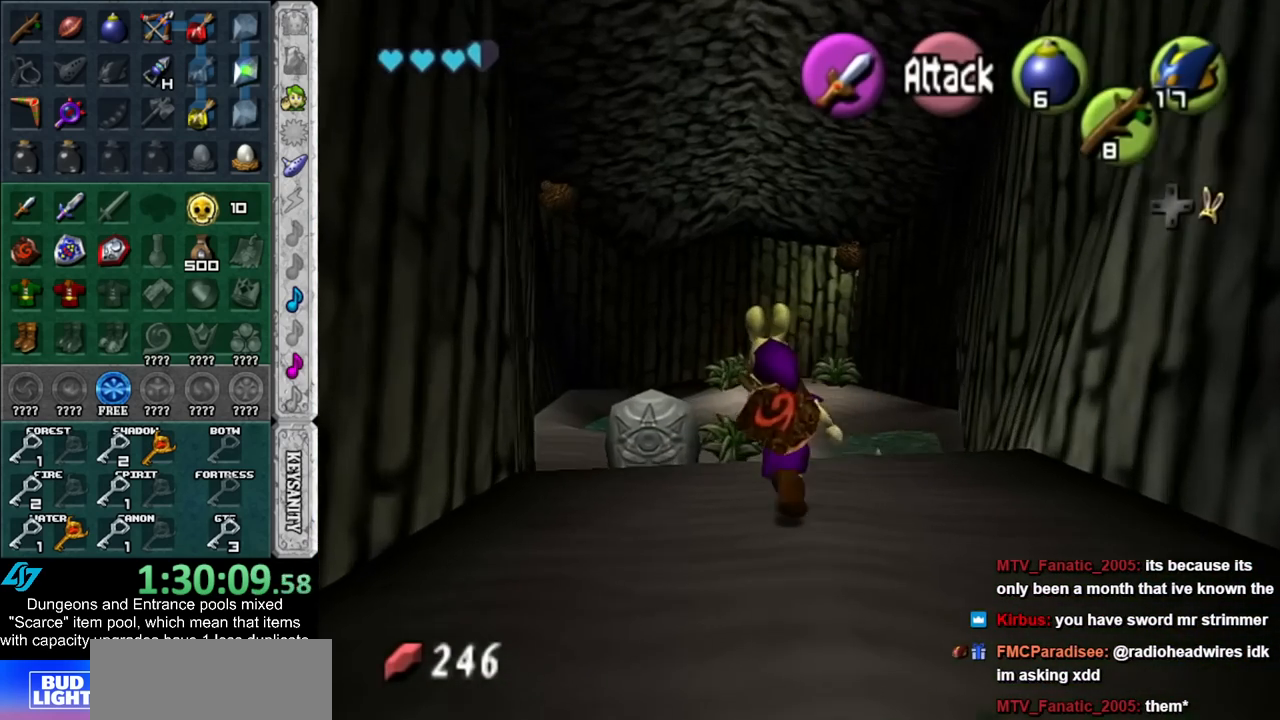
{"buttons": ["A"], "left_stick": "up", "right_stick": "center", "events": [[483, "A", "down"]]}
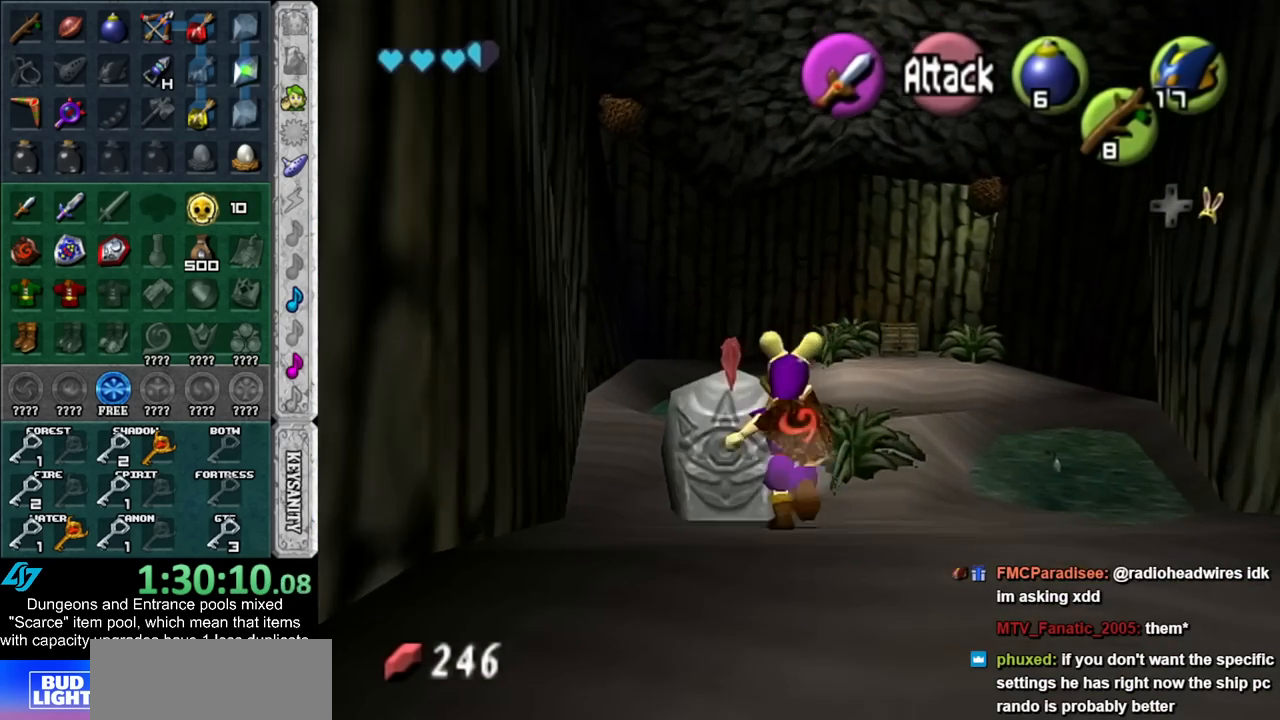
{"buttons": [], "left_stick": "up-right", "right_stick": "center", "events": [[50, "A", "up"], [50, "left_stick", "center"], [133, "A", "down"], [200, "A", "up"], [267, "A", "down"], [350, "A", "up"], [400, "left_stick", "up-right"]]}
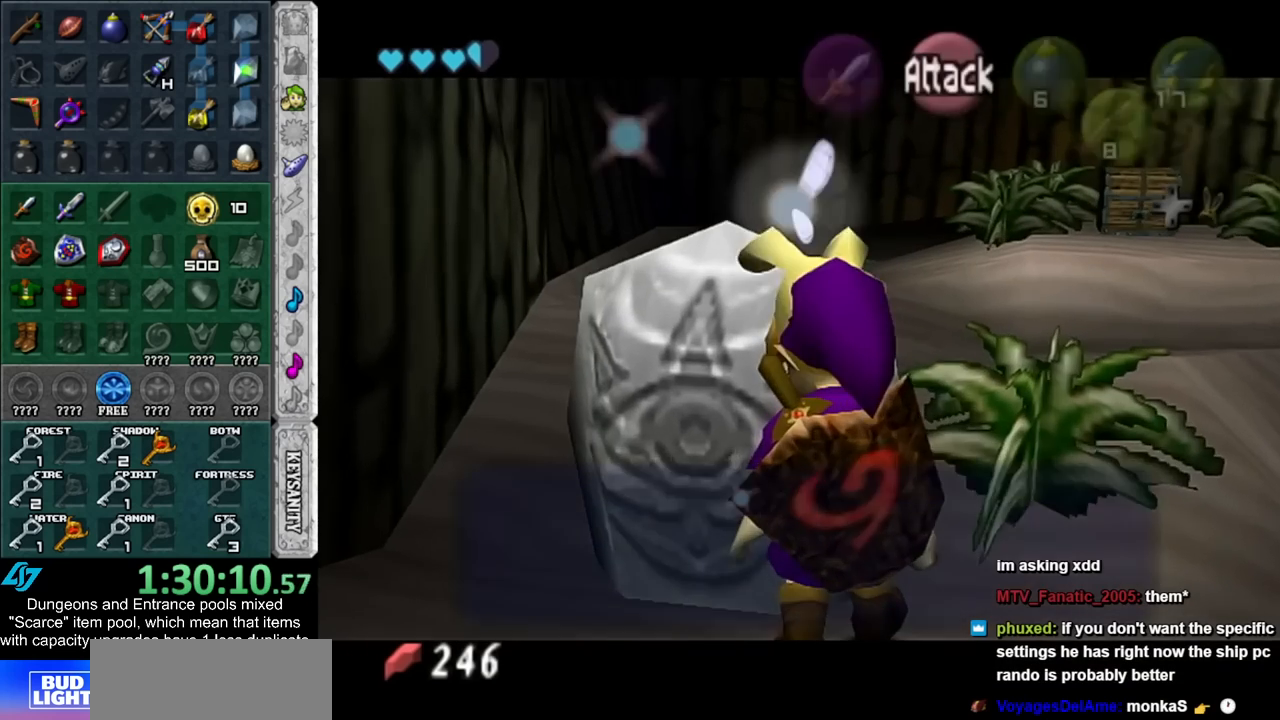
{"buttons": [], "left_stick": "up-right", "right_stick": "center", "events": []}
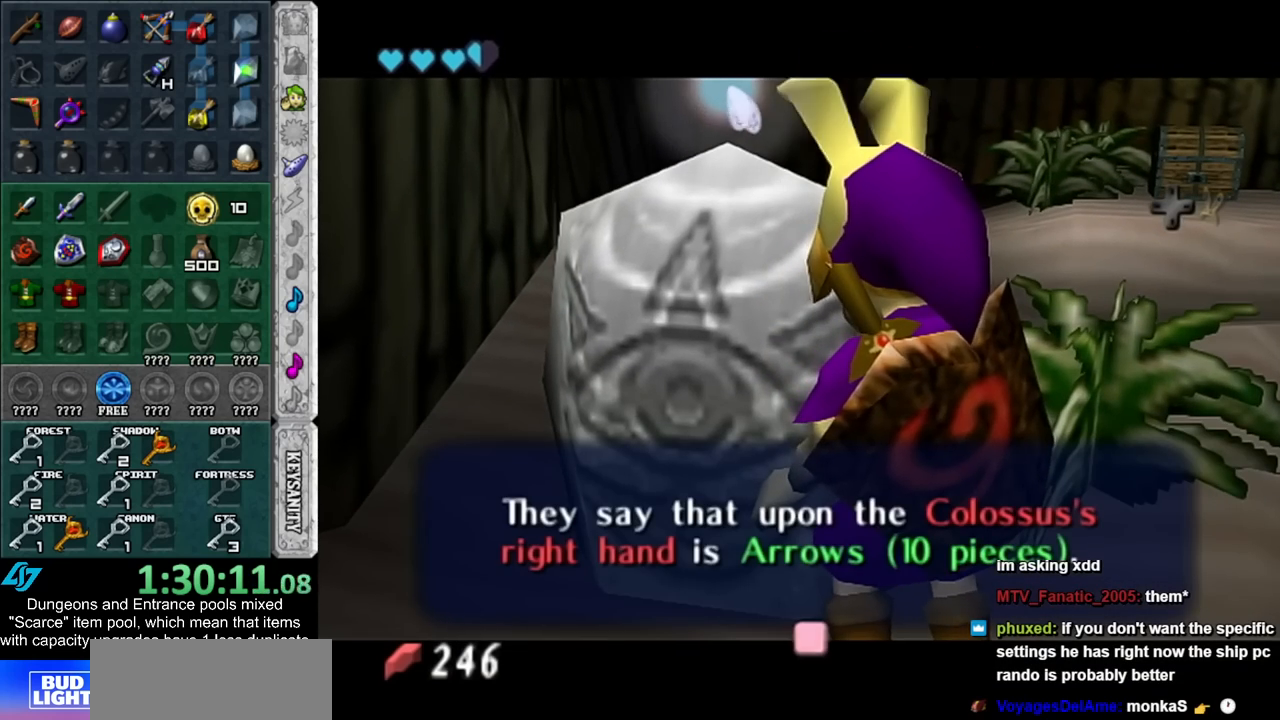
{"buttons": [], "left_stick": "up-right", "right_stick": "center", "events": []}
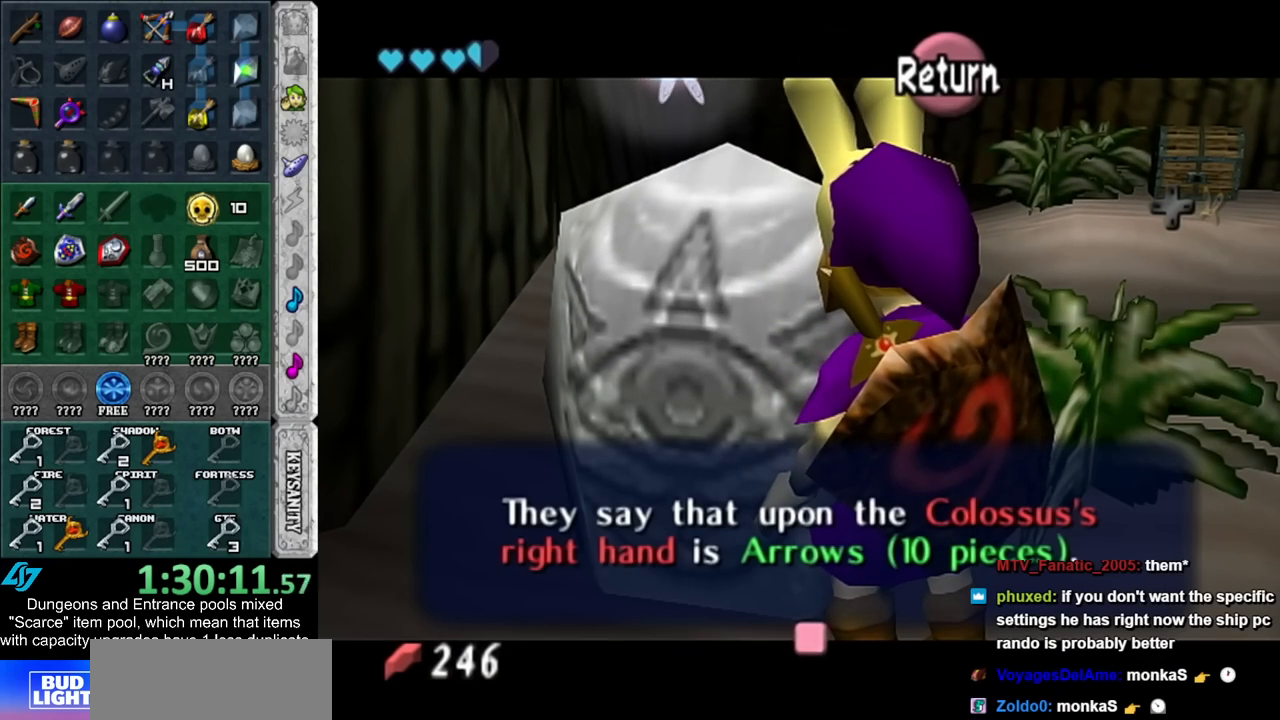
{"buttons": [], "left_stick": "up-right", "right_stick": "center", "events": [[100, "A", "down"], [167, "A", "up"]]}
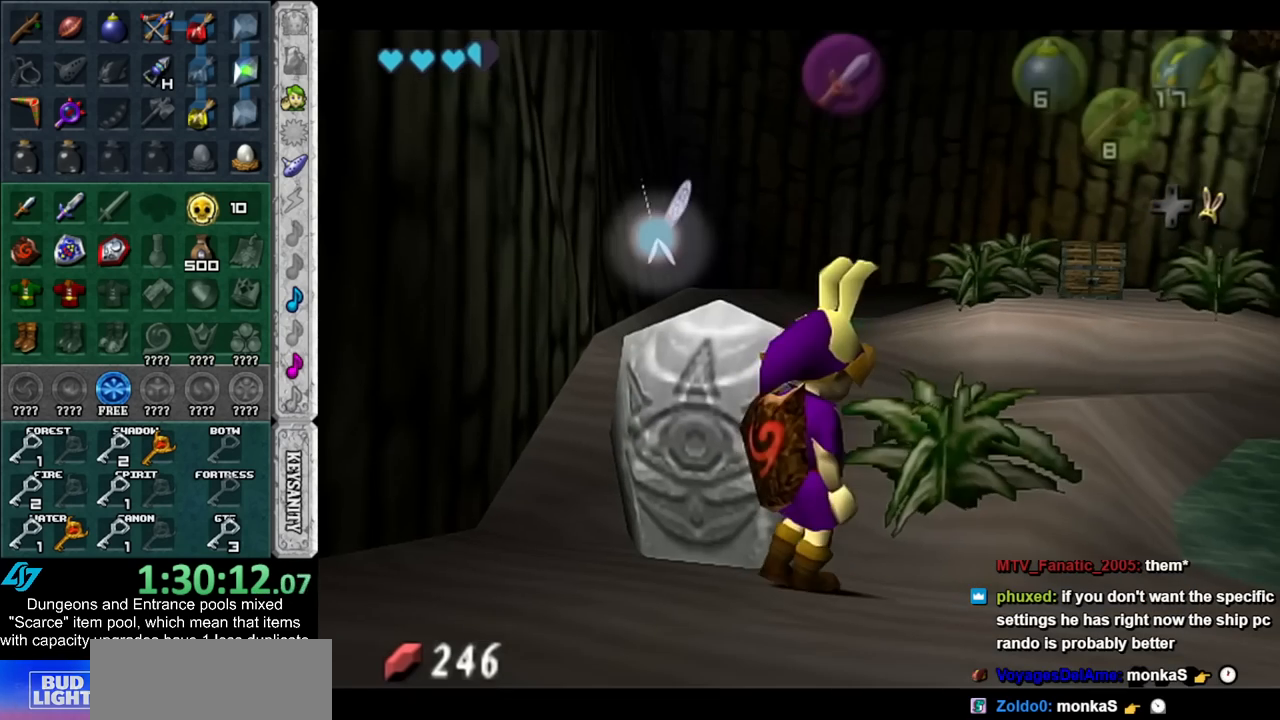
{"buttons": [], "left_stick": "up", "right_stick": "center", "events": [[200, "left_stick", "up"]]}
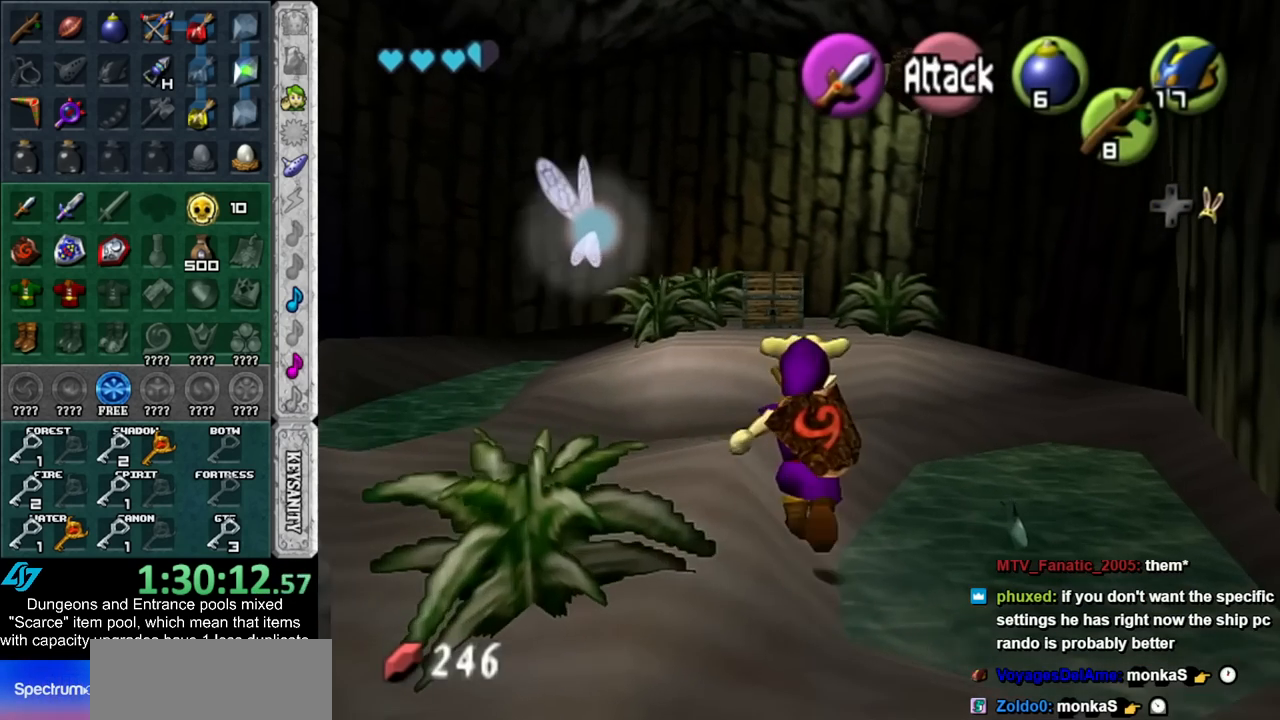
{"buttons": [], "left_stick": "center", "right_stick": "center", "events": [[417, "A", "down"], [450, "left_stick", "center"], [483, "A", "up"]]}
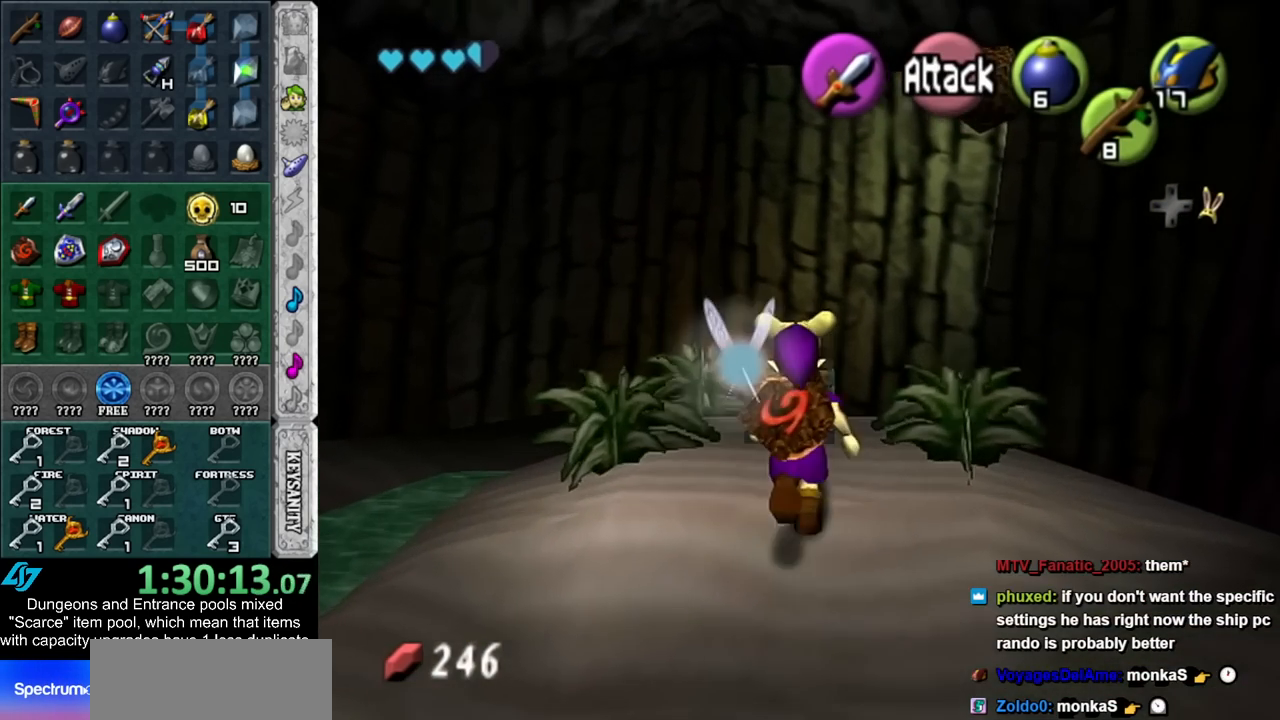
{"buttons": [], "left_stick": "center", "right_stick": "center", "events": [[67, "A", "down"], [133, "A", "up"], [200, "A", "down"], [300, "A", "up"], [350, "A", "down"], [417, "A", "up"]]}
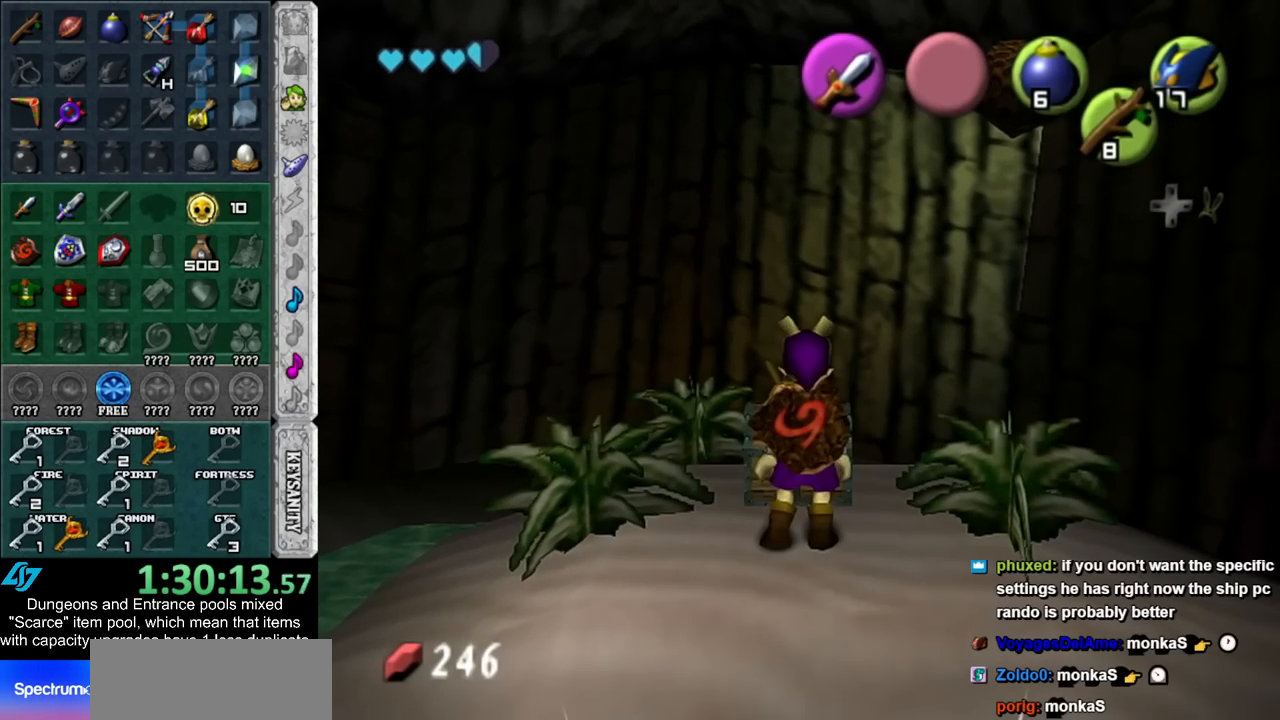
{"buttons": [], "left_stick": "center", "right_stick": "center", "events": []}
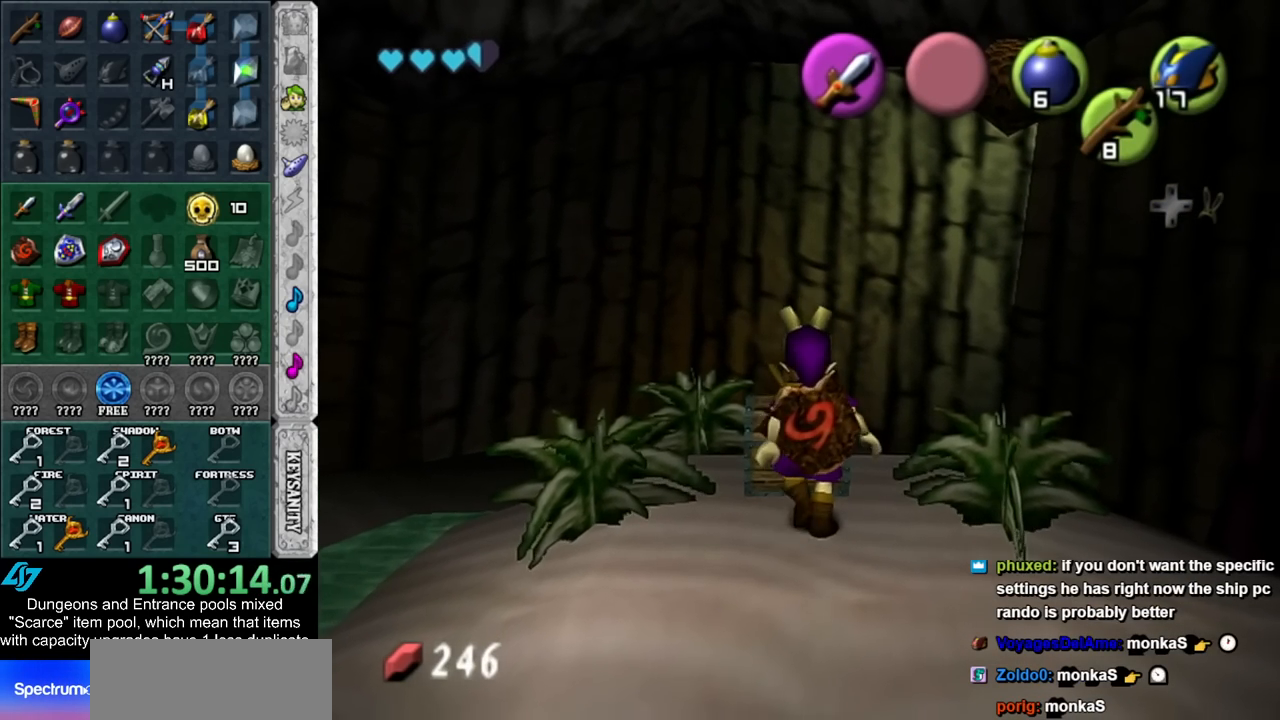
{"buttons": [], "left_stick": "center", "right_stick": "center", "events": []}
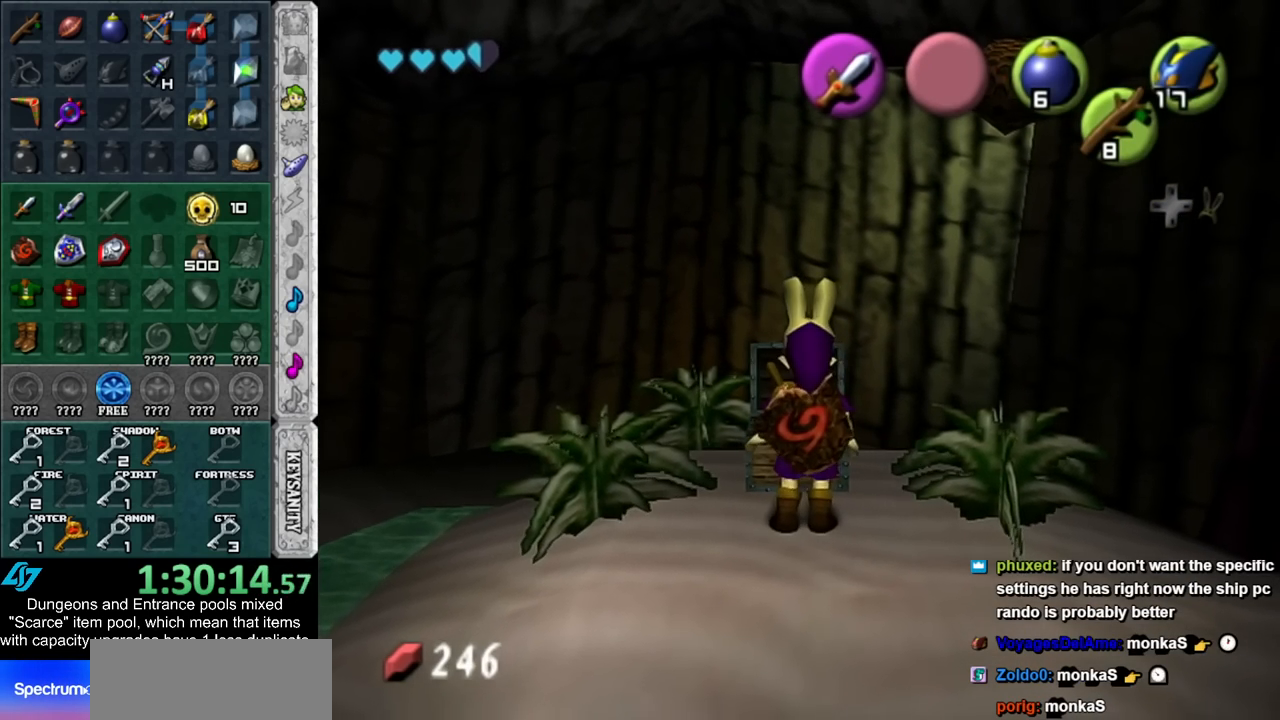
{"buttons": [], "left_stick": "center", "right_stick": "center", "events": []}
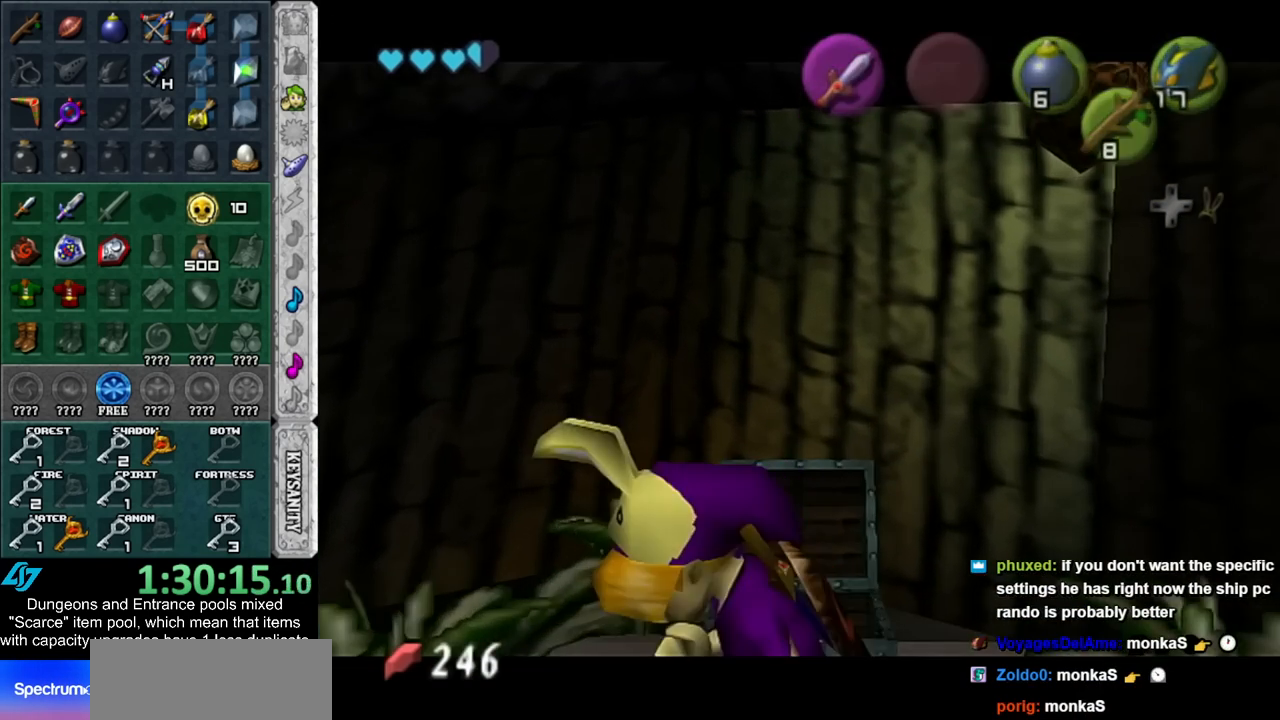
{"buttons": ["A", "B"], "left_stick": "center", "right_stick": "center", "events": [[100, "A", "down"], [100, "B", "down"], [200, "A", "up"], [200, "B", "up"], [300, "A", "down"], [300, "B", "down"], [350, "A", "up"], [350, "B", "up"], [417, "B", "down"], [450, "A", "down"]]}